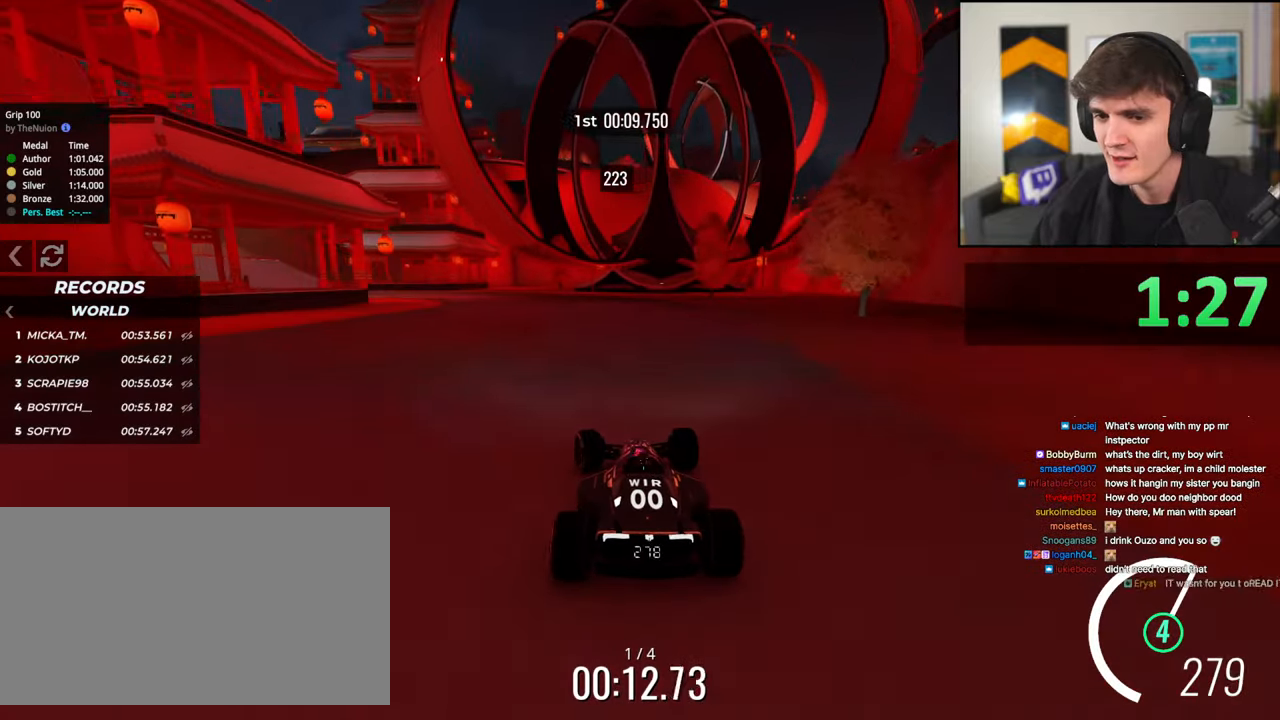
Gameplay with keyboard; each line is a JSON object with the keys held at the frame after it. "events" lists presses ("down") and releases ("up") of "brake", "down", "left", "right" and "up" between this image and that frame as [ms after this image, input, new state], when the widget could be followed in between. No other keys are recorded. Mouse input is not recorded. Key names are as the overlay labels them; some are game actions (e.g. jump) rather than physical keys.
{"keys": ["left", "up"], "events": []}
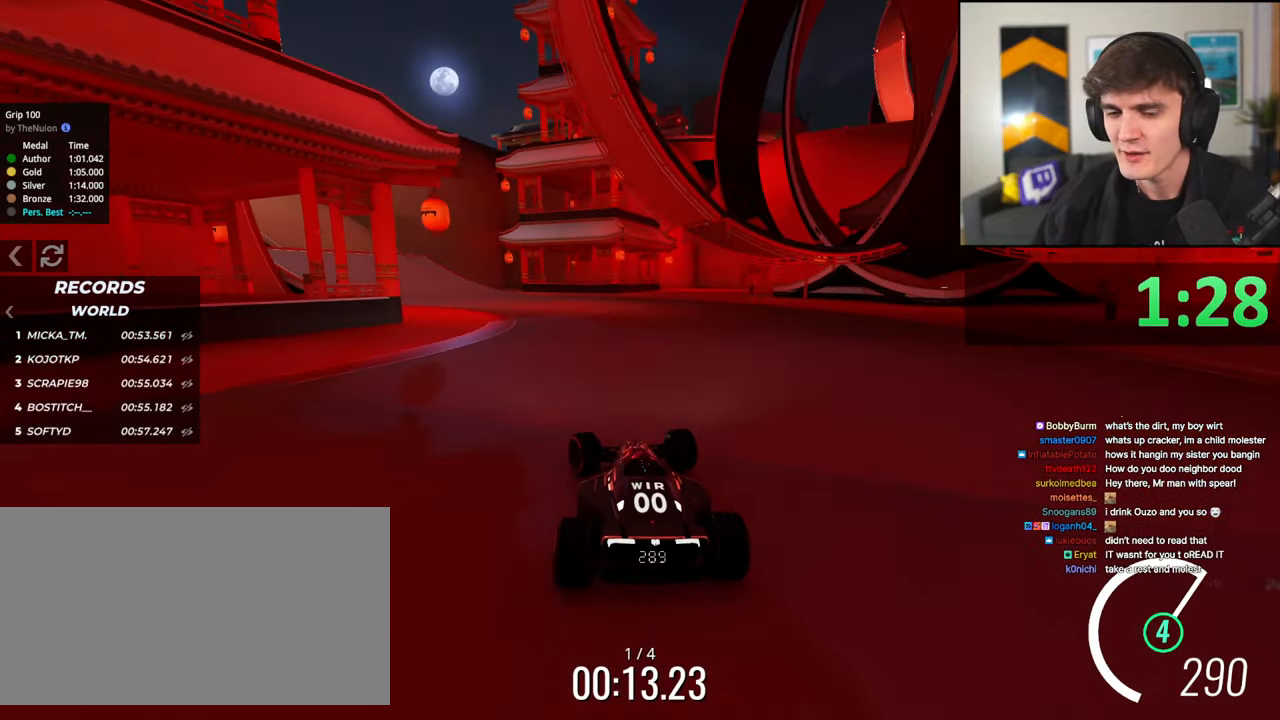
{"keys": ["left", "up"], "events": []}
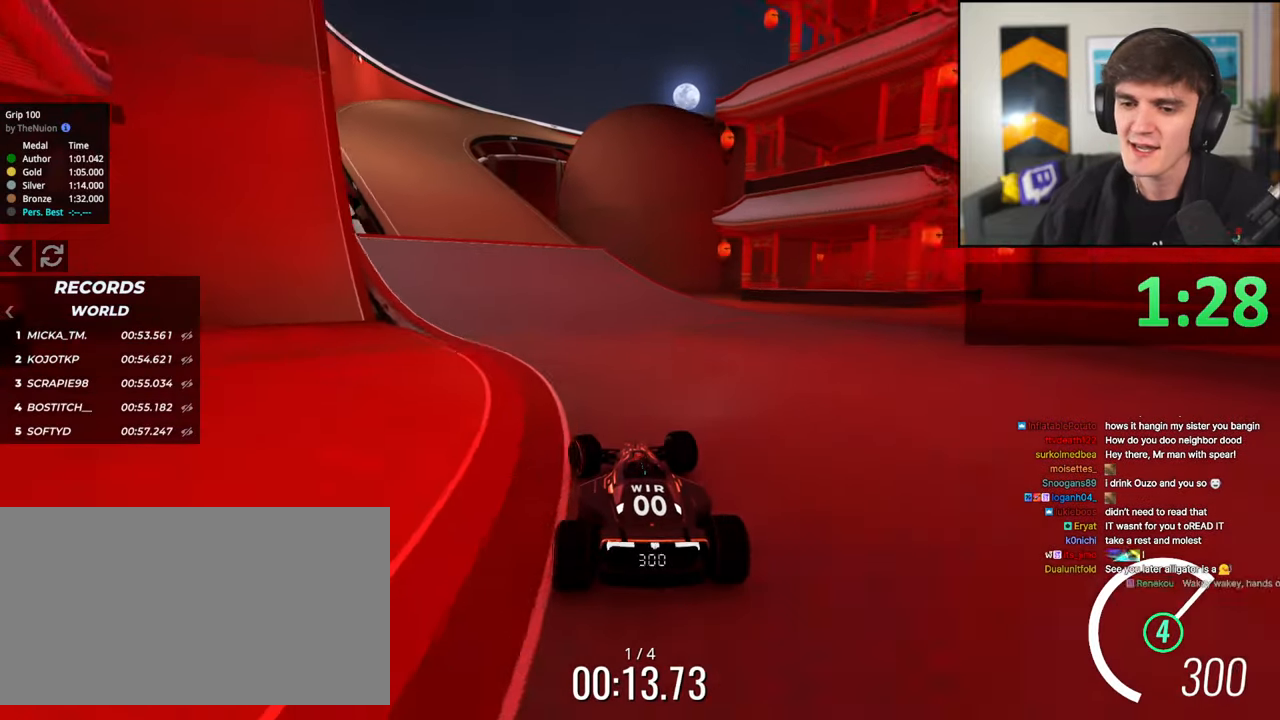
{"keys": ["up"], "events": [[417, "left", "up"]]}
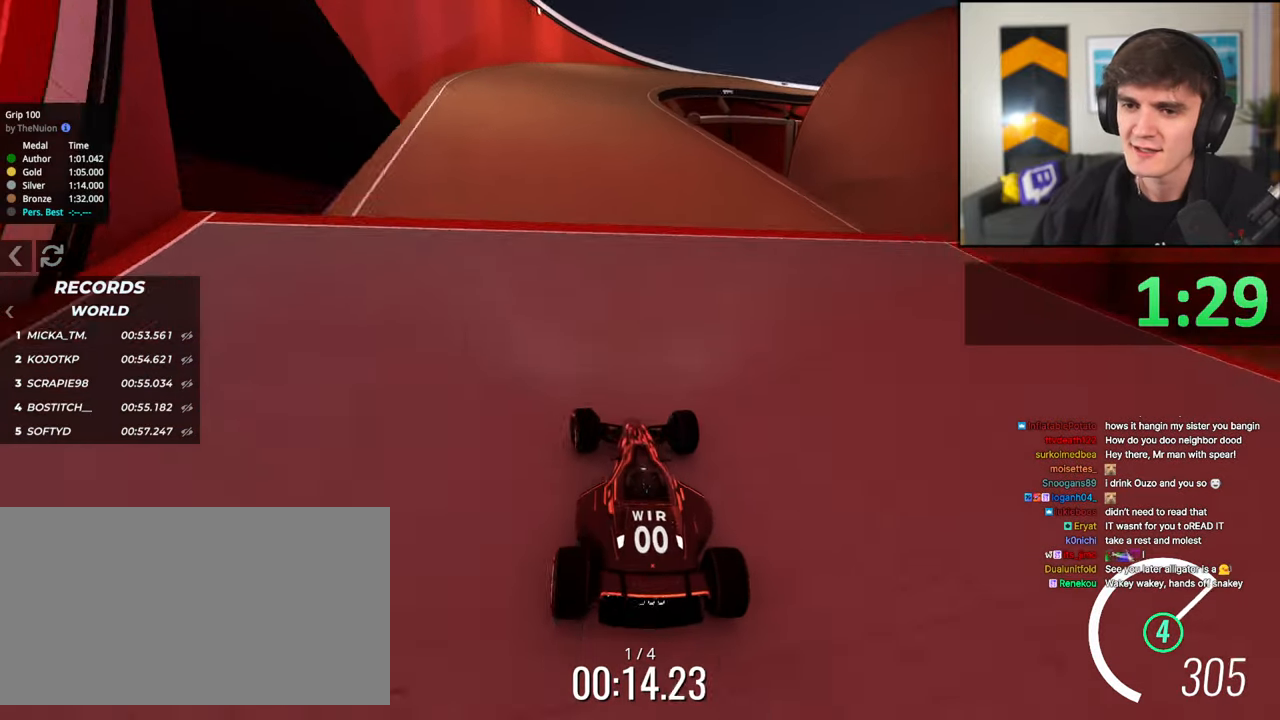
{"keys": ["up"], "events": [[100, "right", "down"], [200, "right", "up"]]}
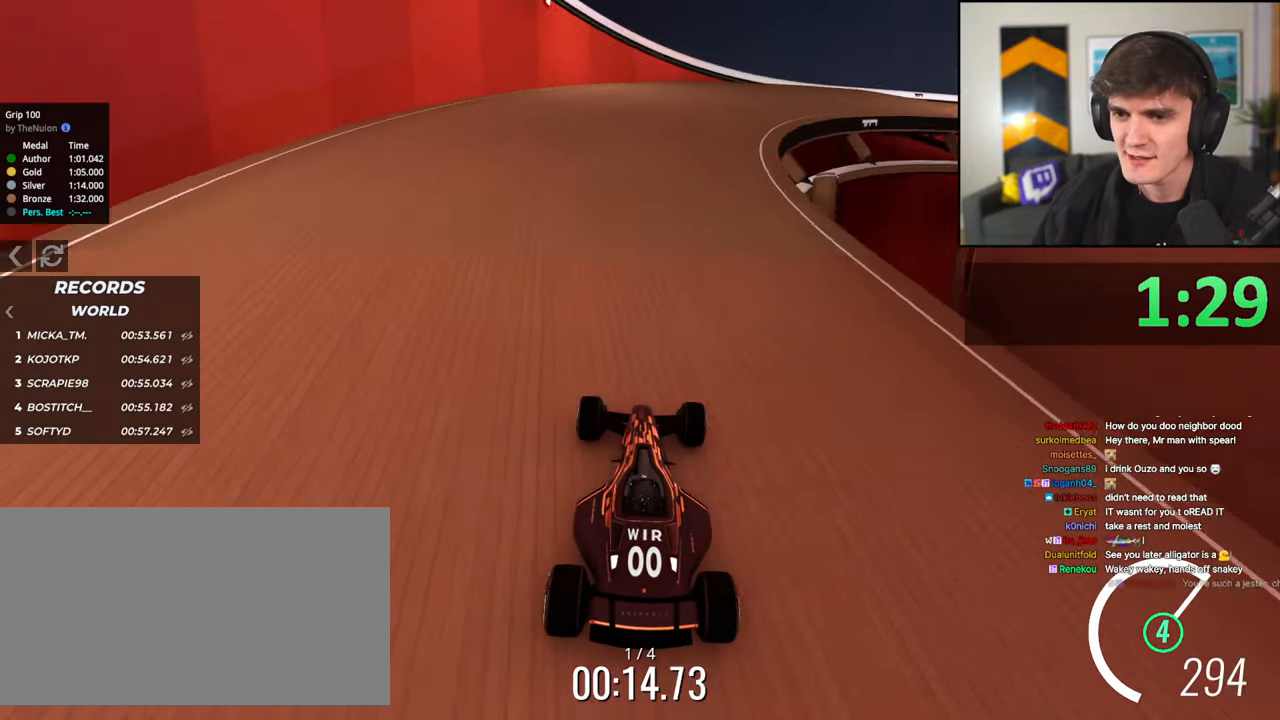
{"keys": ["up"], "events": [[17, "right", "down"], [167, "right", "up"], [300, "right", "down"], [400, "right", "up"]]}
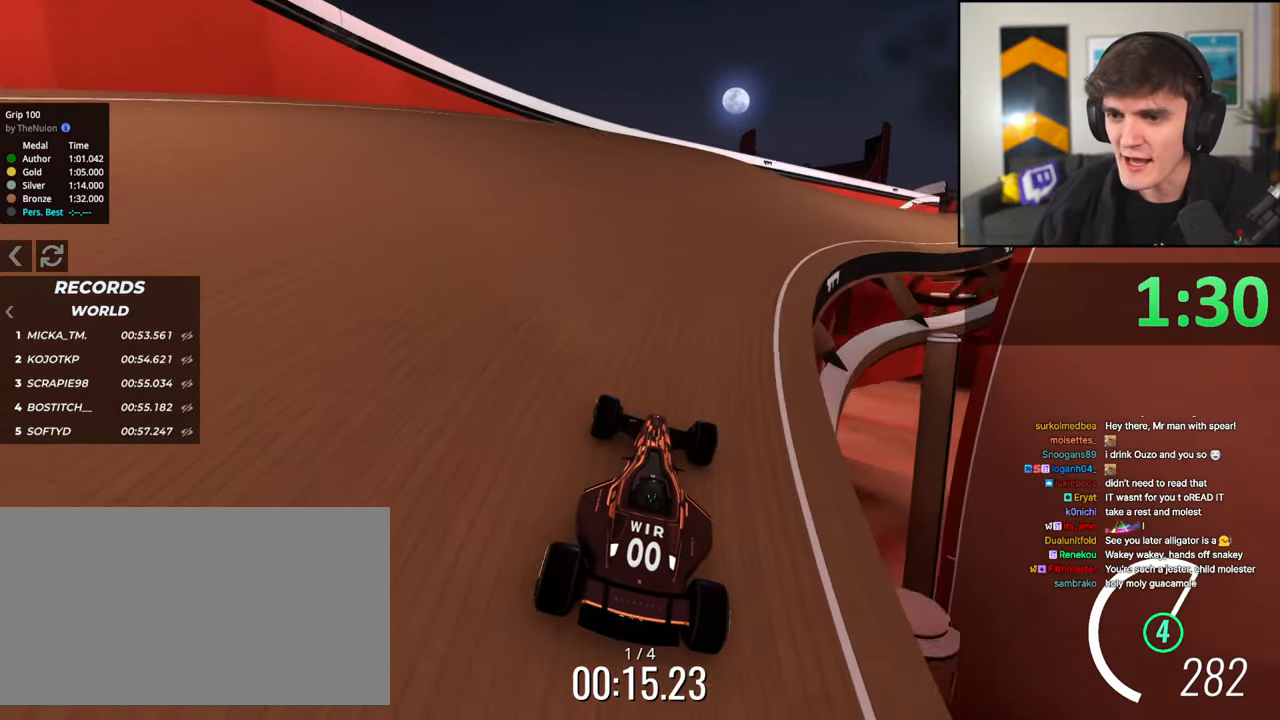
{"keys": ["right", "up"], "events": [[33, "right", "down"], [317, "right", "up"], [467, "right", "down"]]}
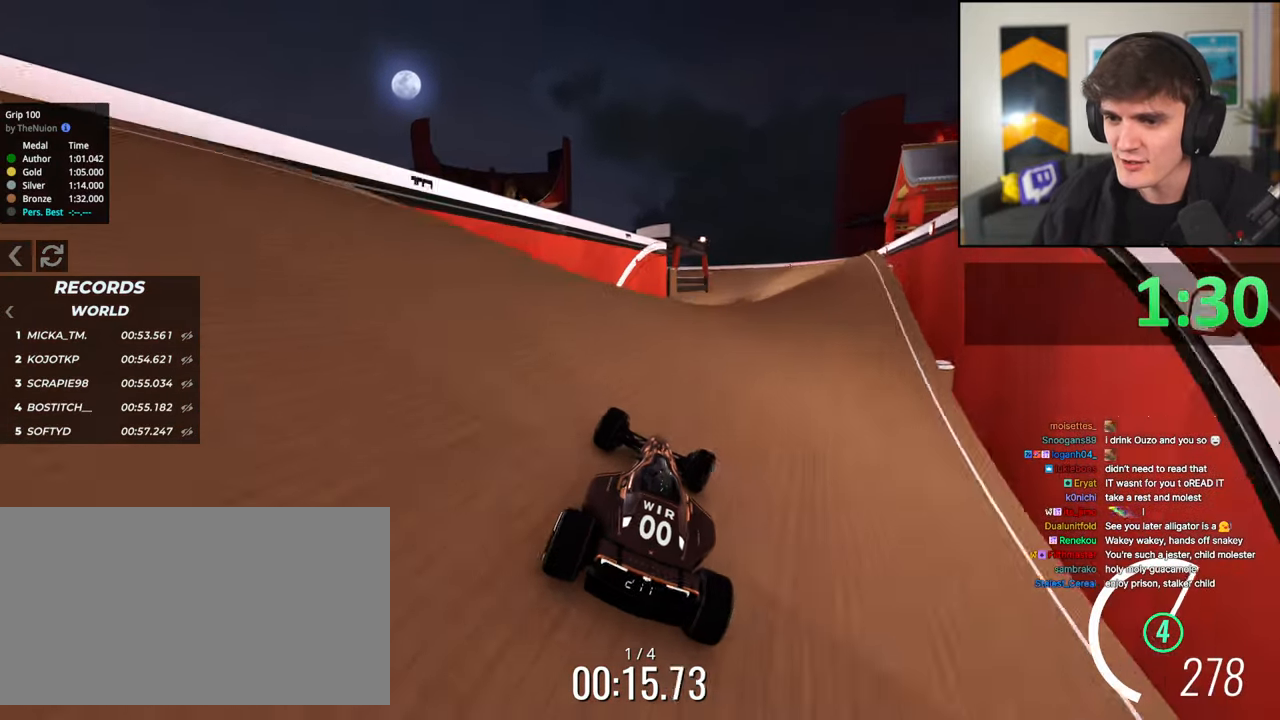
{"keys": ["up"], "events": [[100, "right", "up"]]}
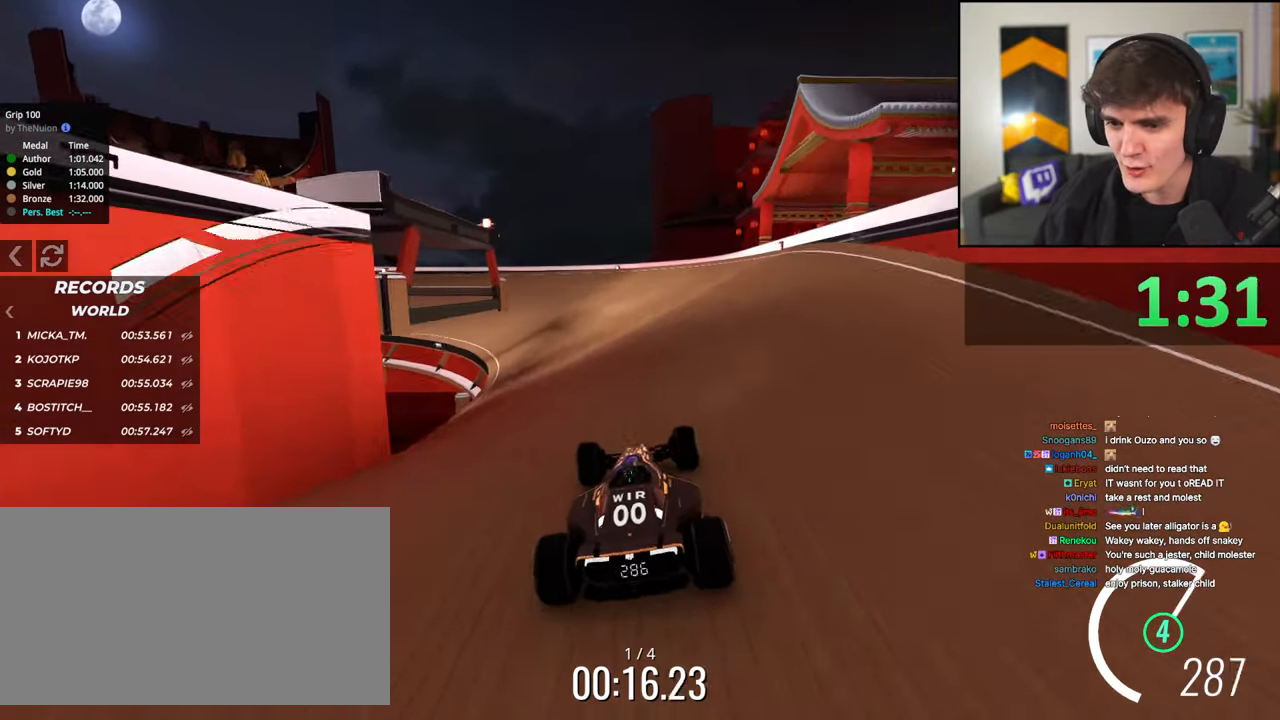
{"keys": ["up"], "events": [[117, "left", "down"], [217, "left", "up"], [350, "left", "down"], [483, "left", "up"]]}
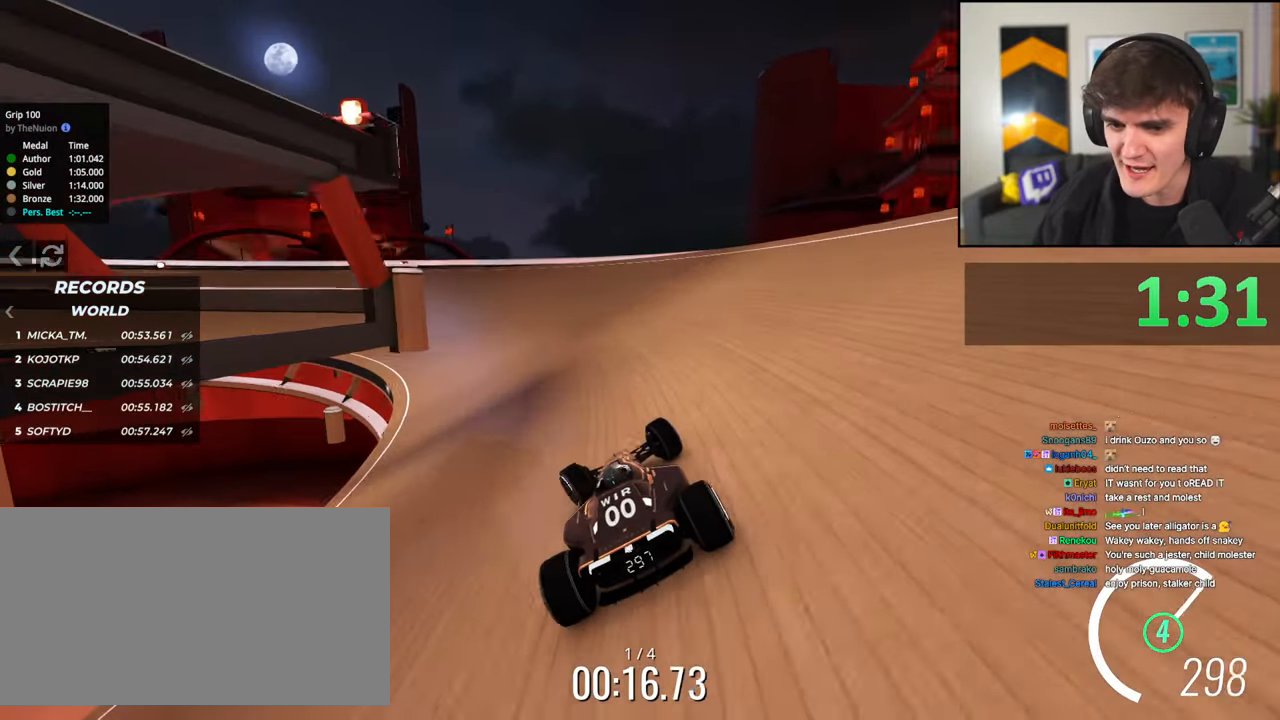
{"keys": ["up"], "events": [[183, "left", "down"], [267, "left", "up"], [367, "left", "down"], [467, "left", "up"]]}
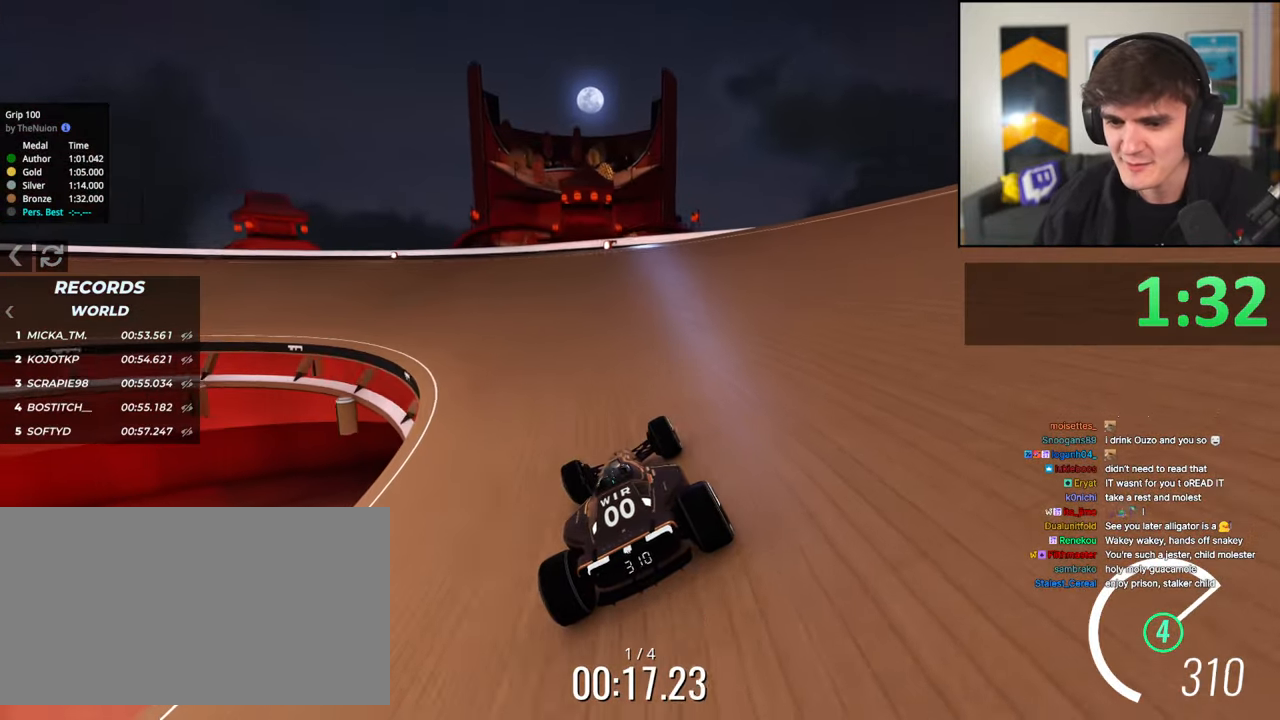
{"keys": ["up"], "events": [[100, "left", "down"], [200, "left", "up"], [333, "left", "down"], [467, "left", "up"]]}
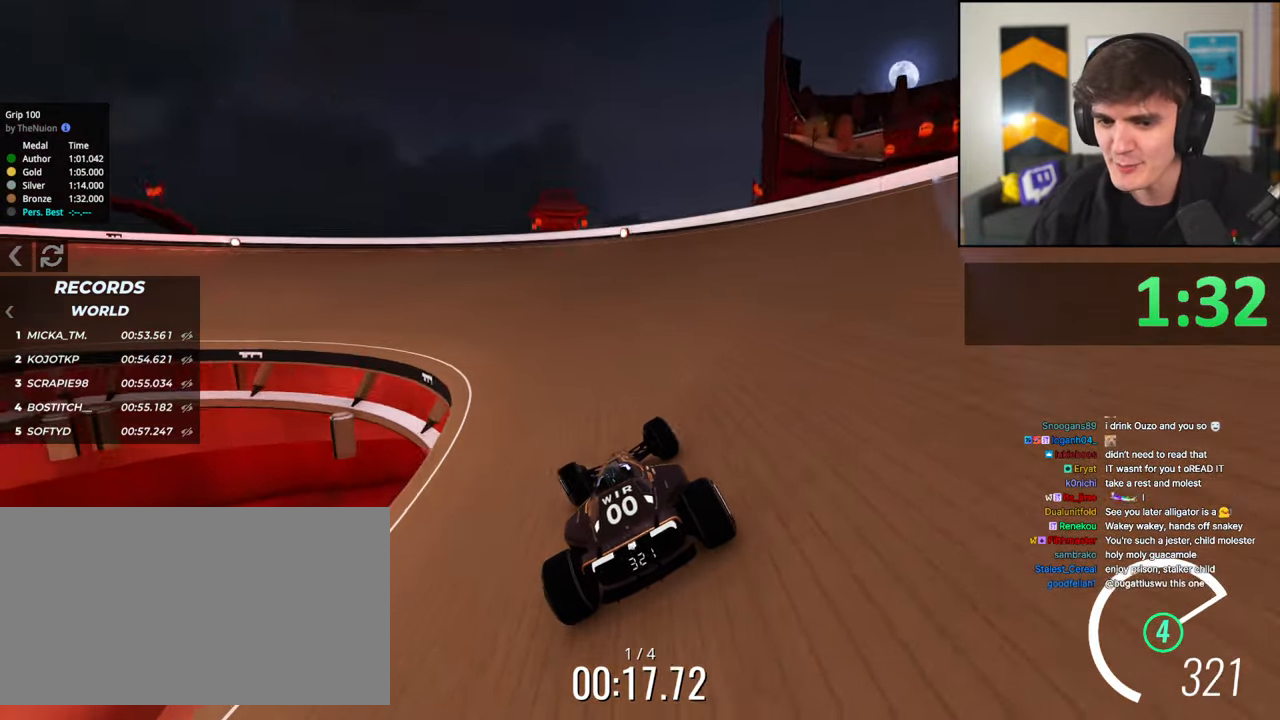
{"keys": ["left", "up"], "events": [[117, "left", "down"], [200, "left", "up"], [300, "left", "down"]]}
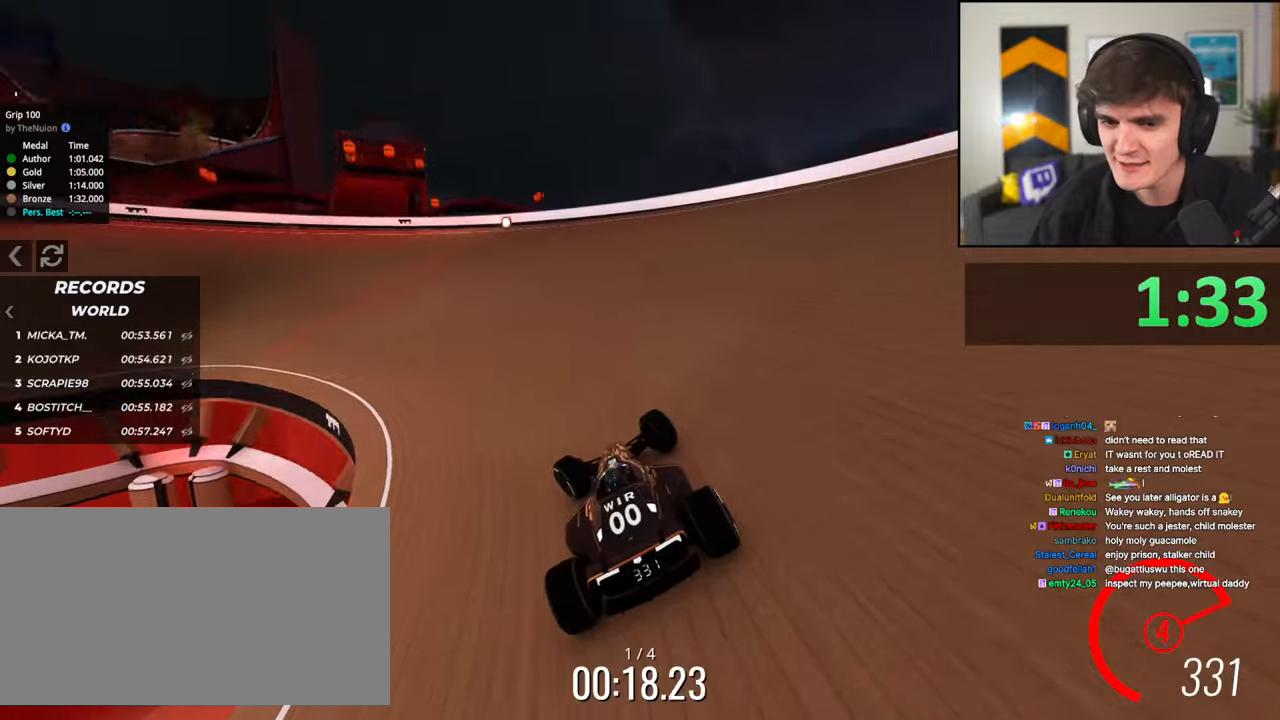
{"keys": ["left", "up"], "events": [[267, "up", "up"], [500, "up", "down"]]}
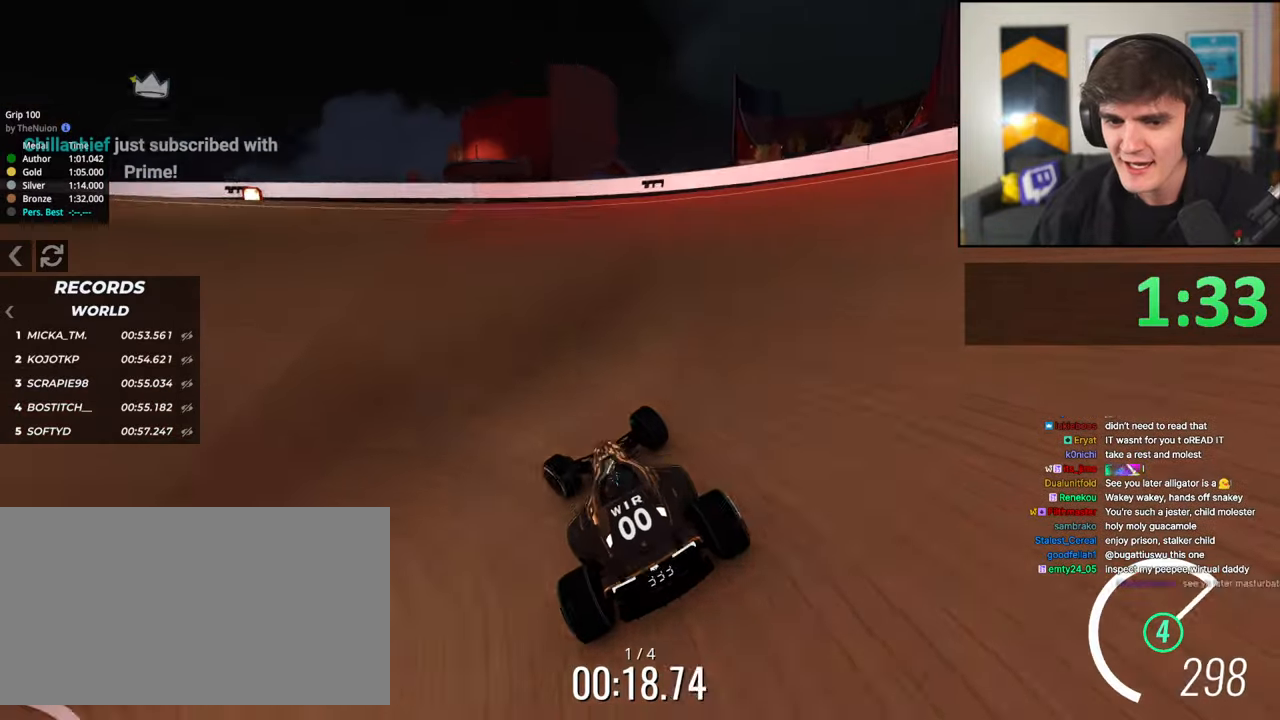
{"keys": ["left", "up"], "events": [[50, "up", "up"], [417, "up", "down"]]}
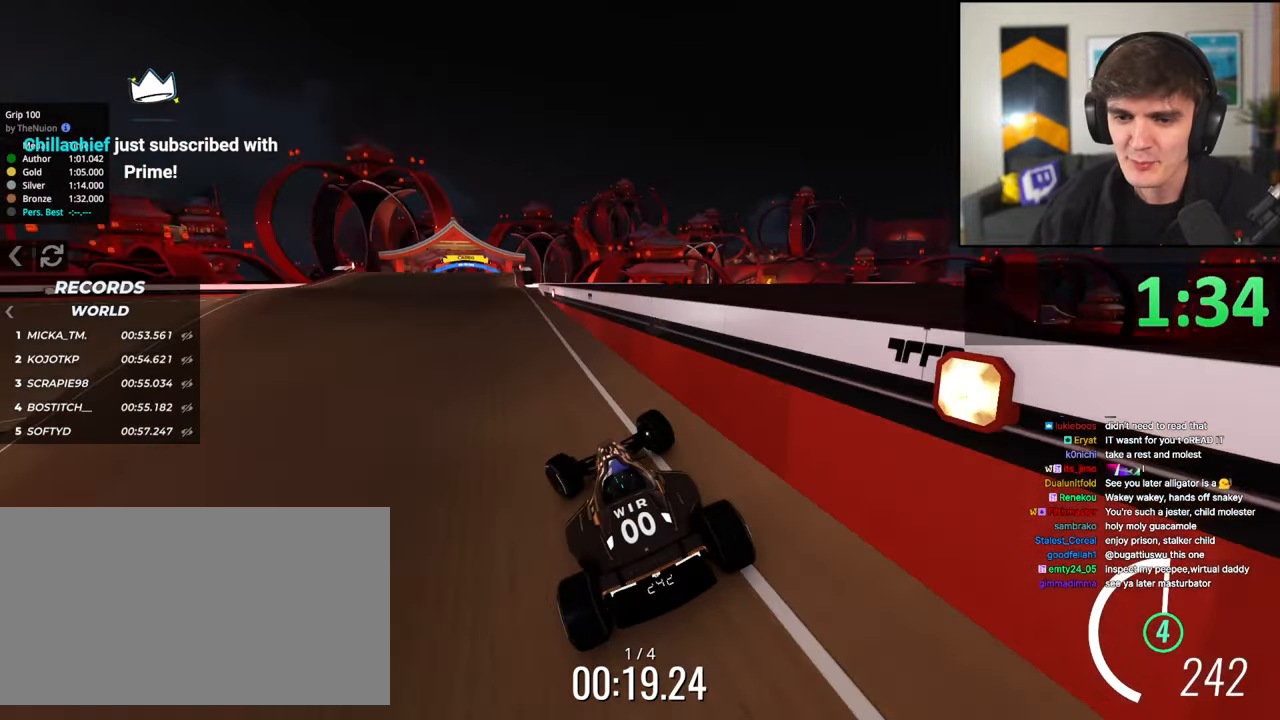
{"keys": ["up"], "events": [[17, "left", "up"], [67, "right", "down"], [167, "right", "up"], [300, "left", "down"], [350, "left", "up"]]}
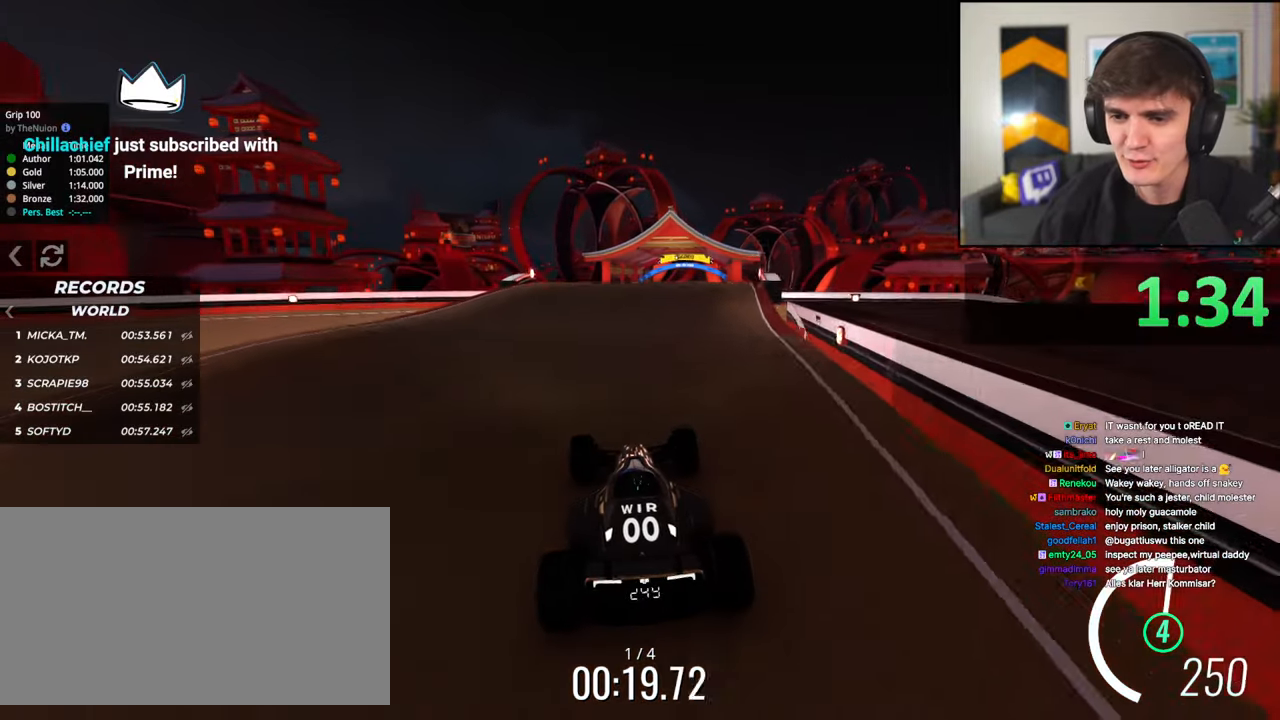
{"keys": ["left", "up"], "events": [[133, "right", "down"], [183, "right", "up"], [500, "left", "down"]]}
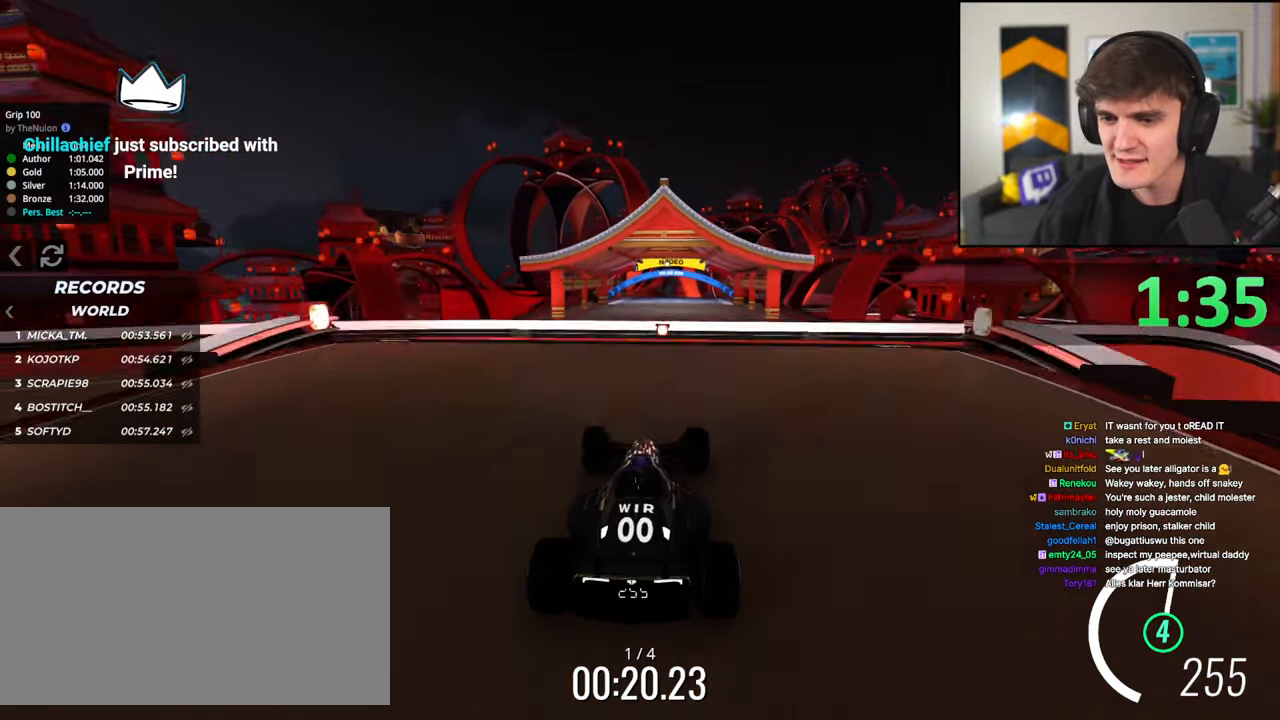
{"keys": ["right", "up"], "events": [[50, "left", "up"], [483, "right", "down"]]}
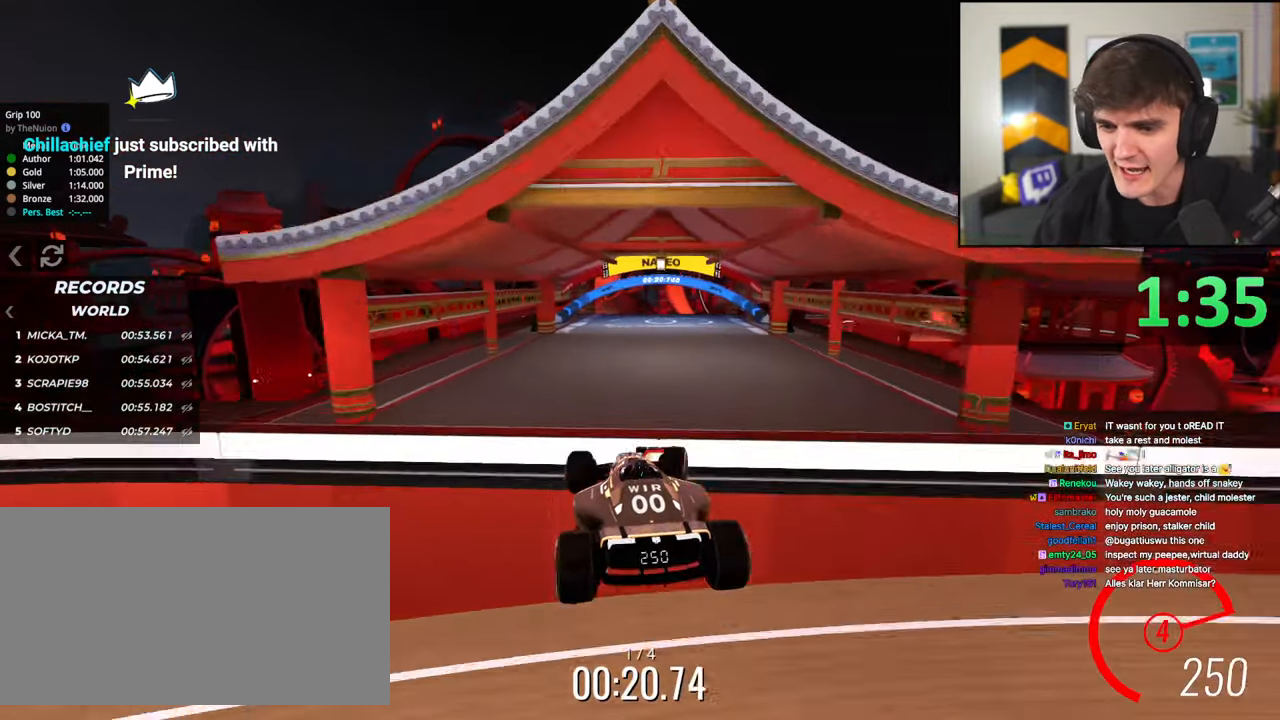
{"keys": ["up"], "events": [[500, "right", "up"]]}
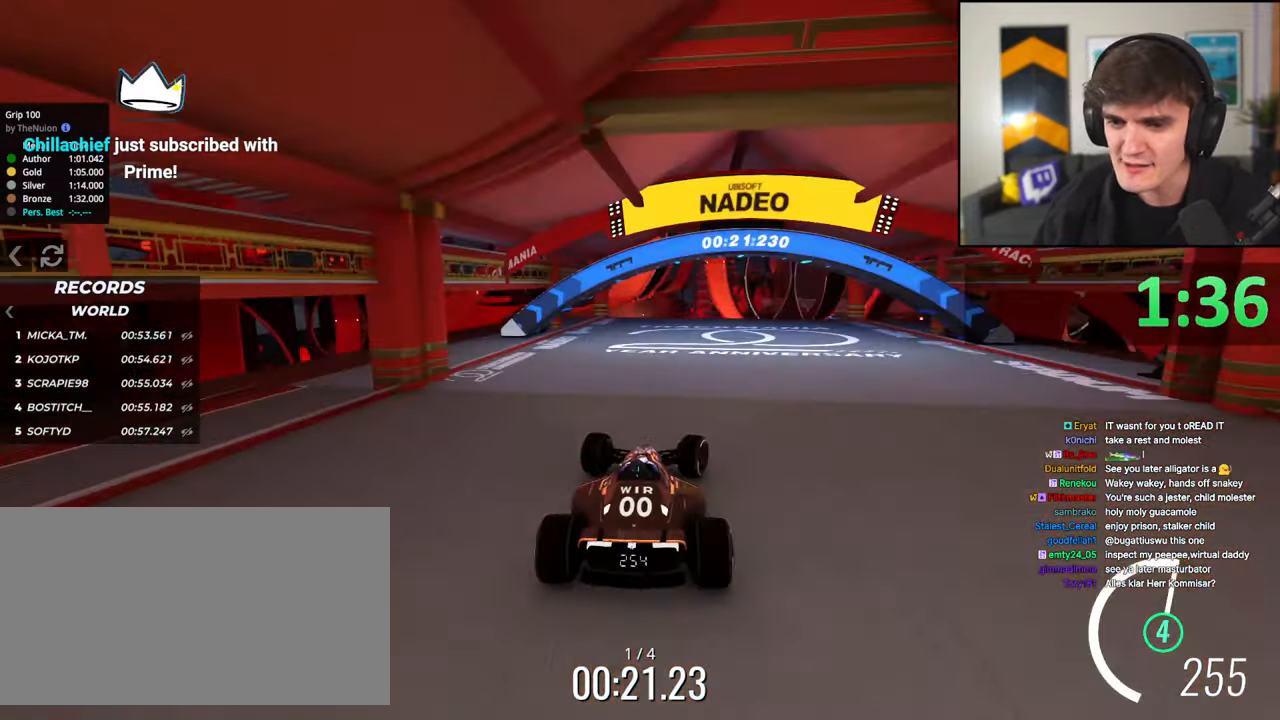
{"keys": ["up"], "events": [[83, "left", "down"], [183, "left", "up"], [417, "up", "up"], [450, "up", "down"]]}
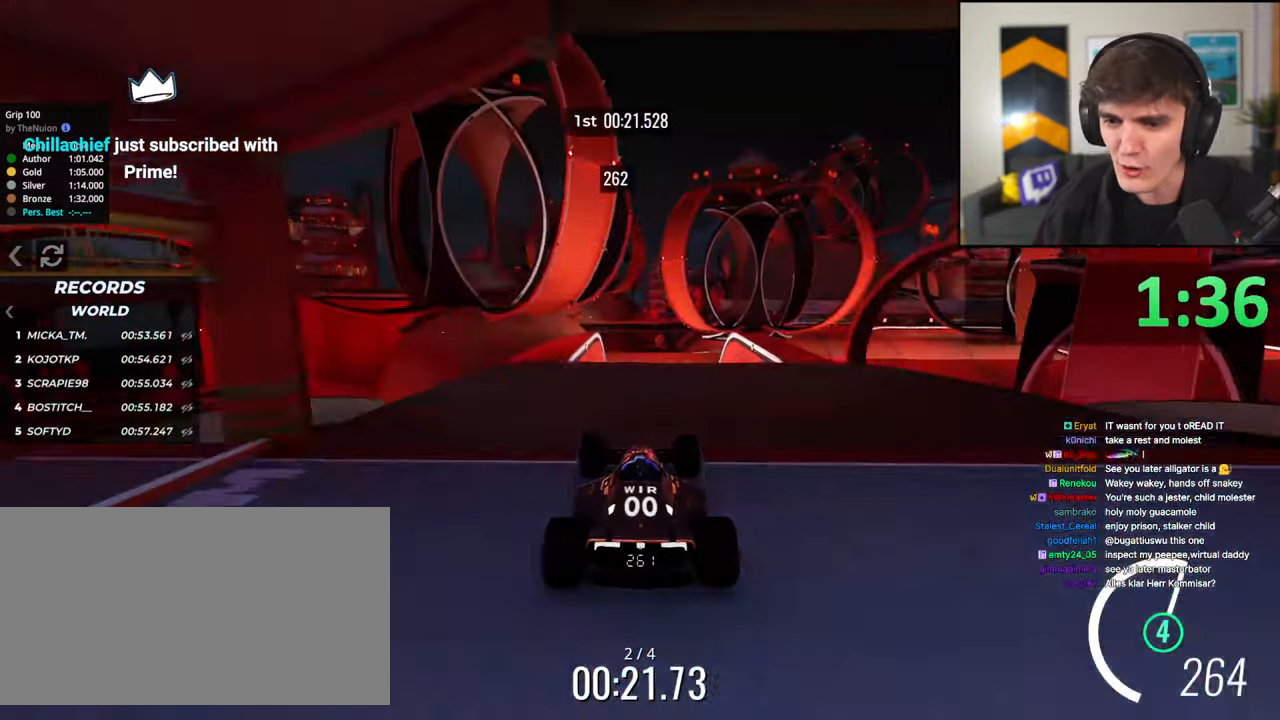
{"keys": ["up"], "events": []}
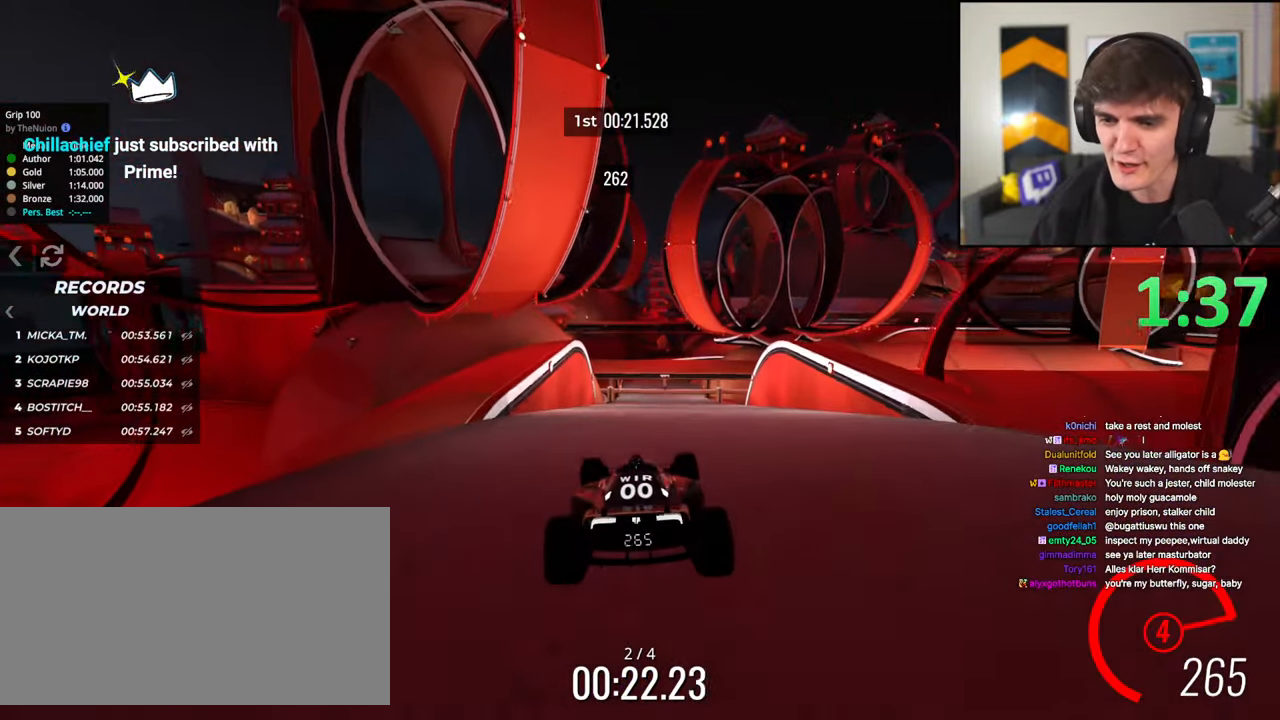
{"keys": ["up"], "events": []}
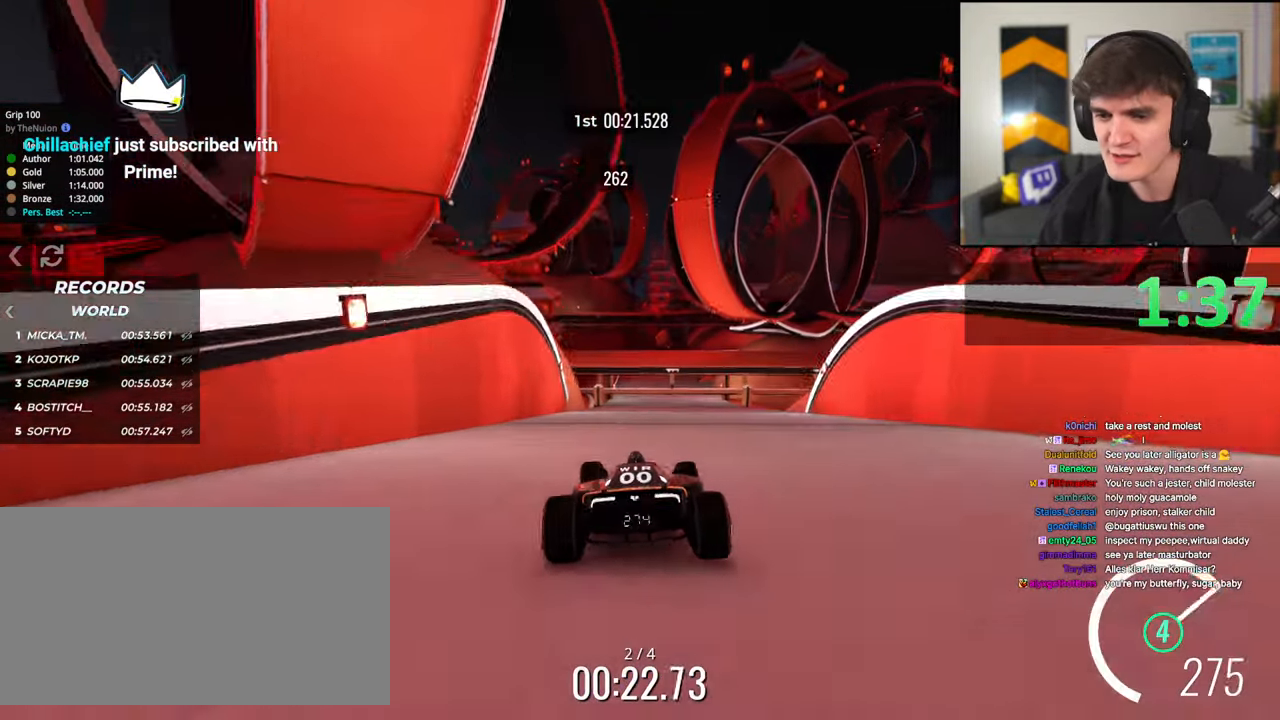
{"keys": ["up"], "events": []}
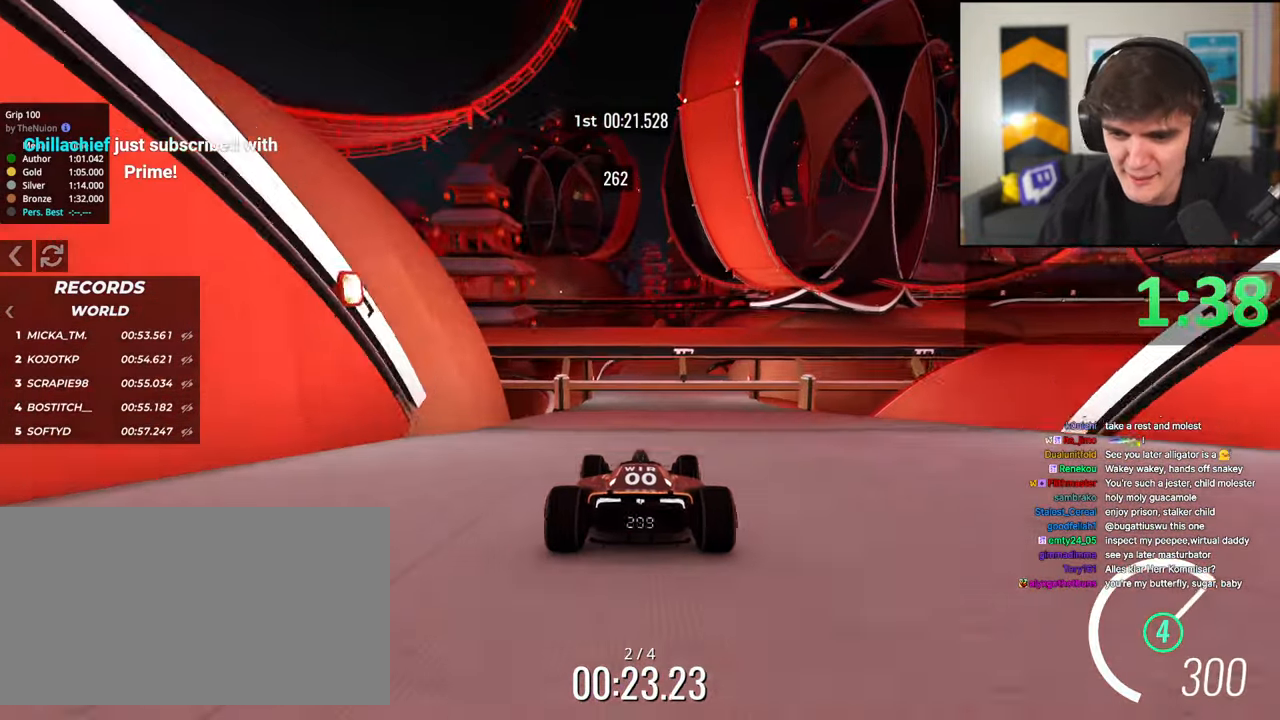
{"keys": ["up"], "events": []}
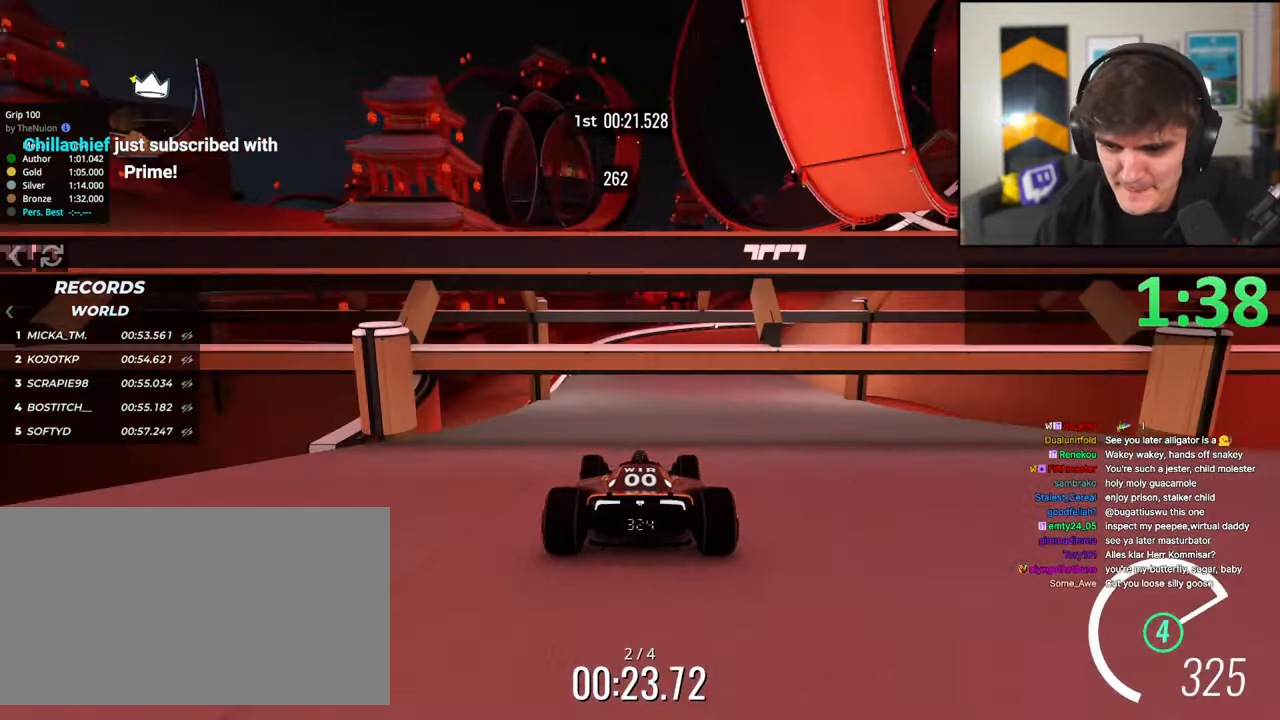
{"keys": ["up"], "events": [[67, "right", "down"], [167, "right", "up"], [350, "right", "down"], [500, "right", "up"]]}
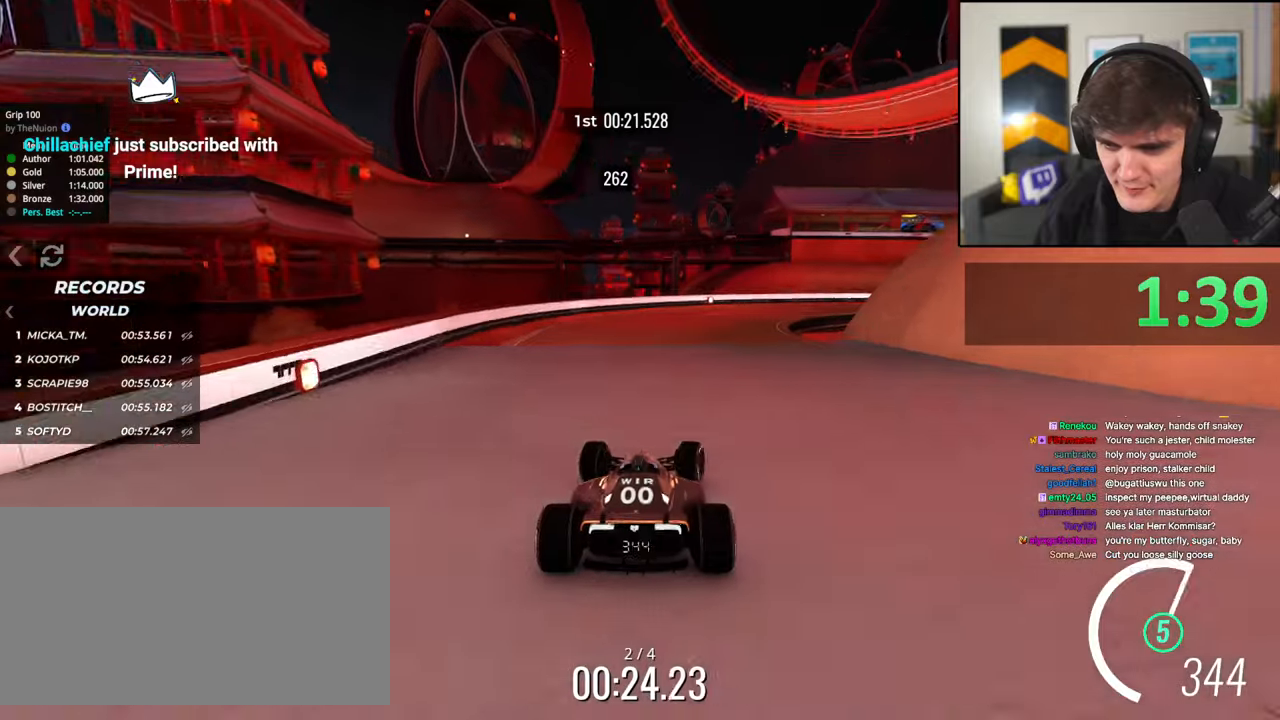
{"keys": ["right", "up"], "events": [[83, "right", "down"], [233, "right", "up"], [267, "right", "down"]]}
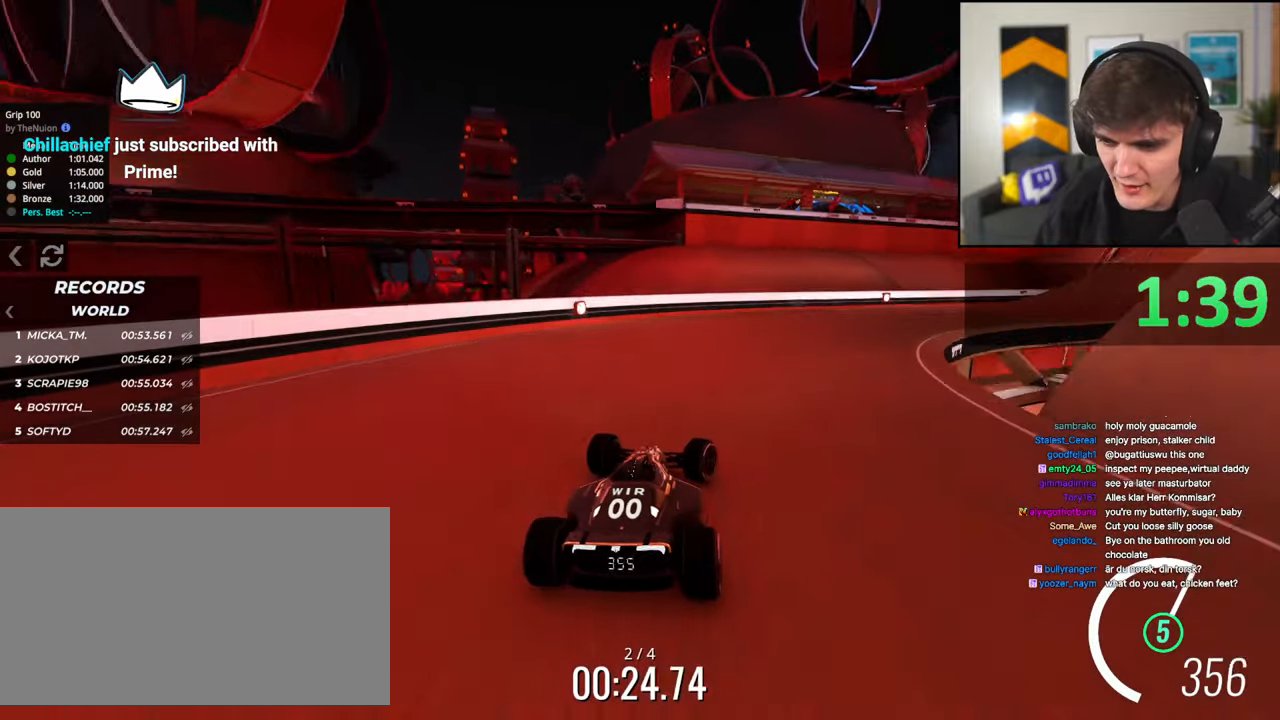
{"keys": ["up"], "events": [[283, "right", "up"]]}
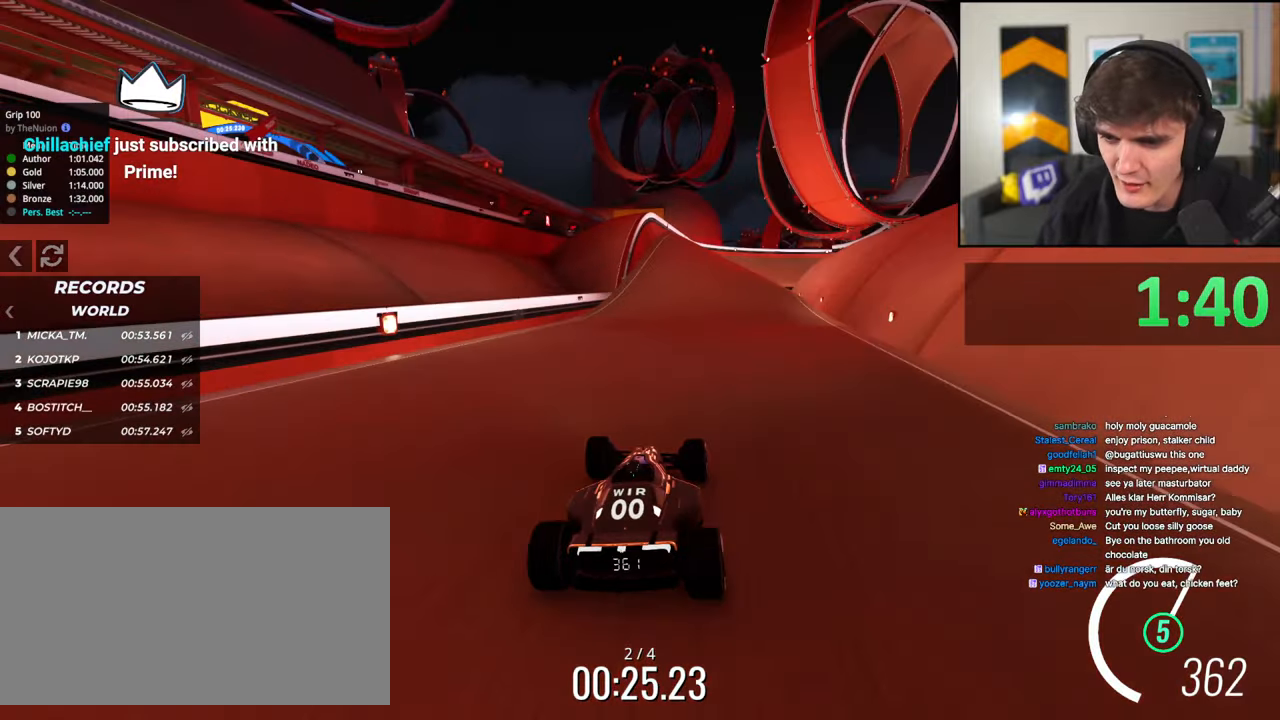
{"keys": ["left", "up"], "events": [[67, "right", "down"], [217, "right", "up"], [300, "left", "down"]]}
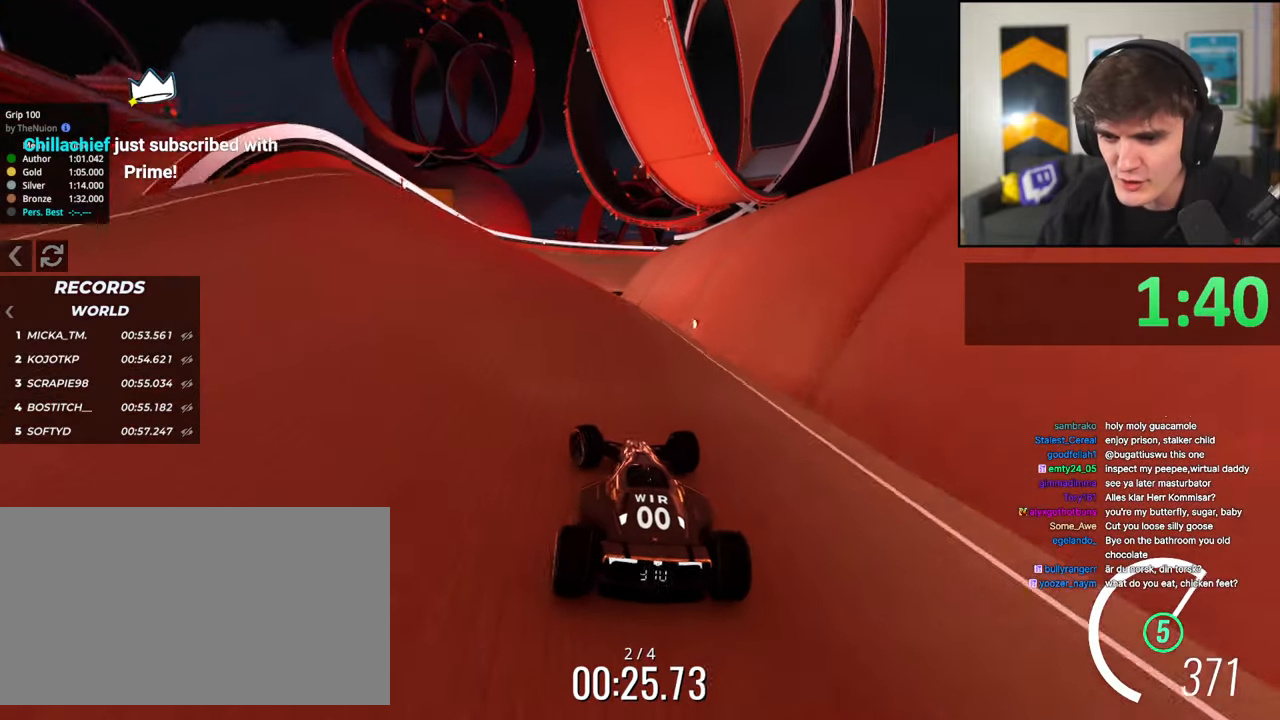
{"keys": ["up"], "events": [[33, "left", "up"], [83, "right", "down"], [183, "right", "up"]]}
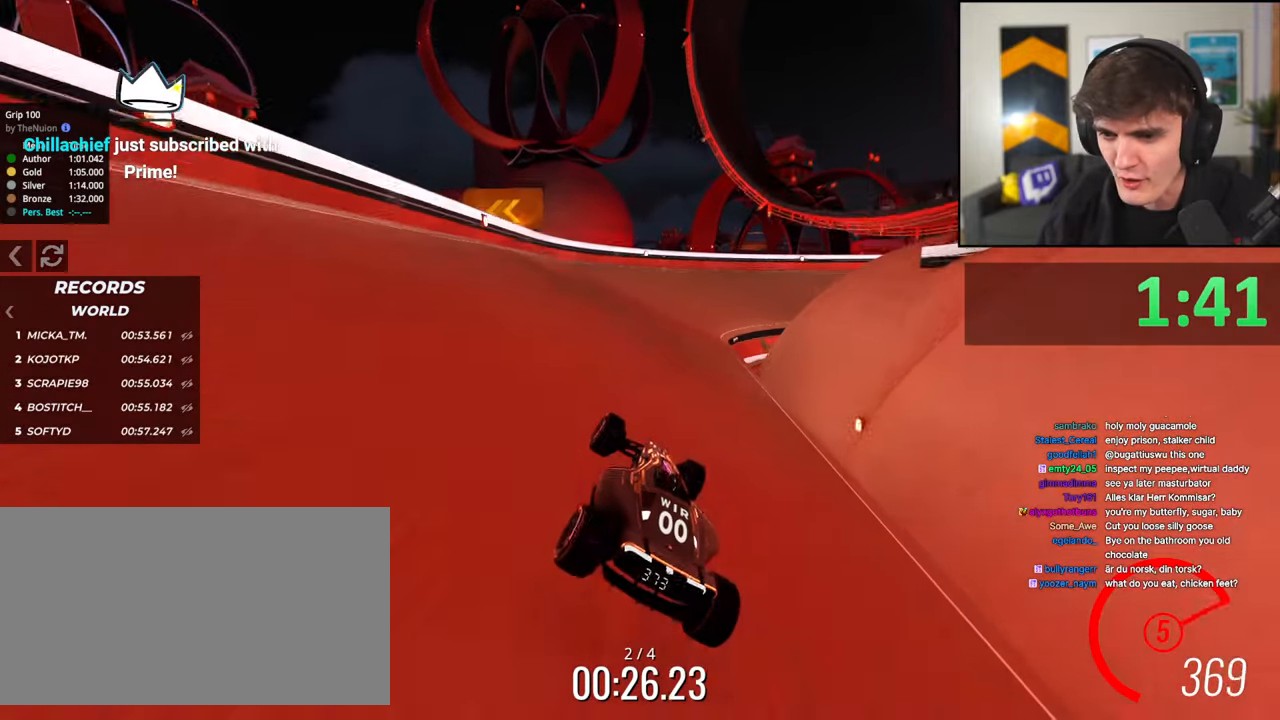
{"keys": ["right", "up"], "events": [[283, "right", "down"]]}
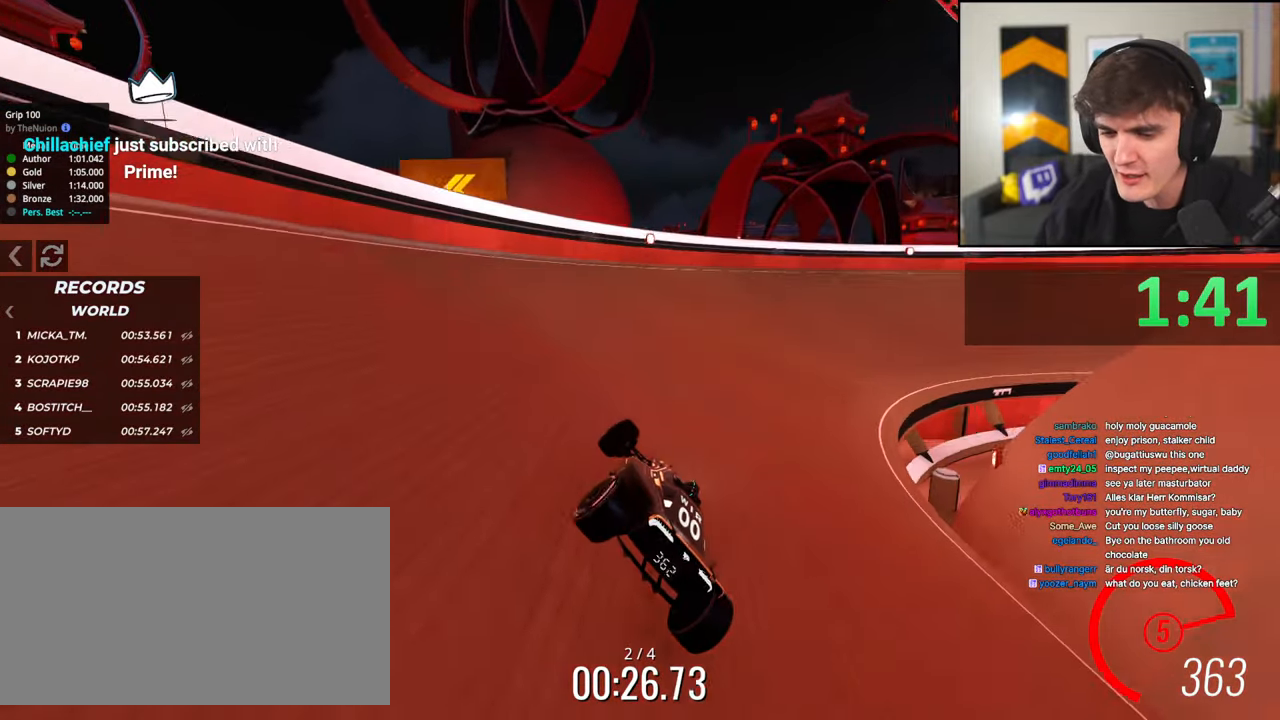
{"keys": ["right", "up"], "events": []}
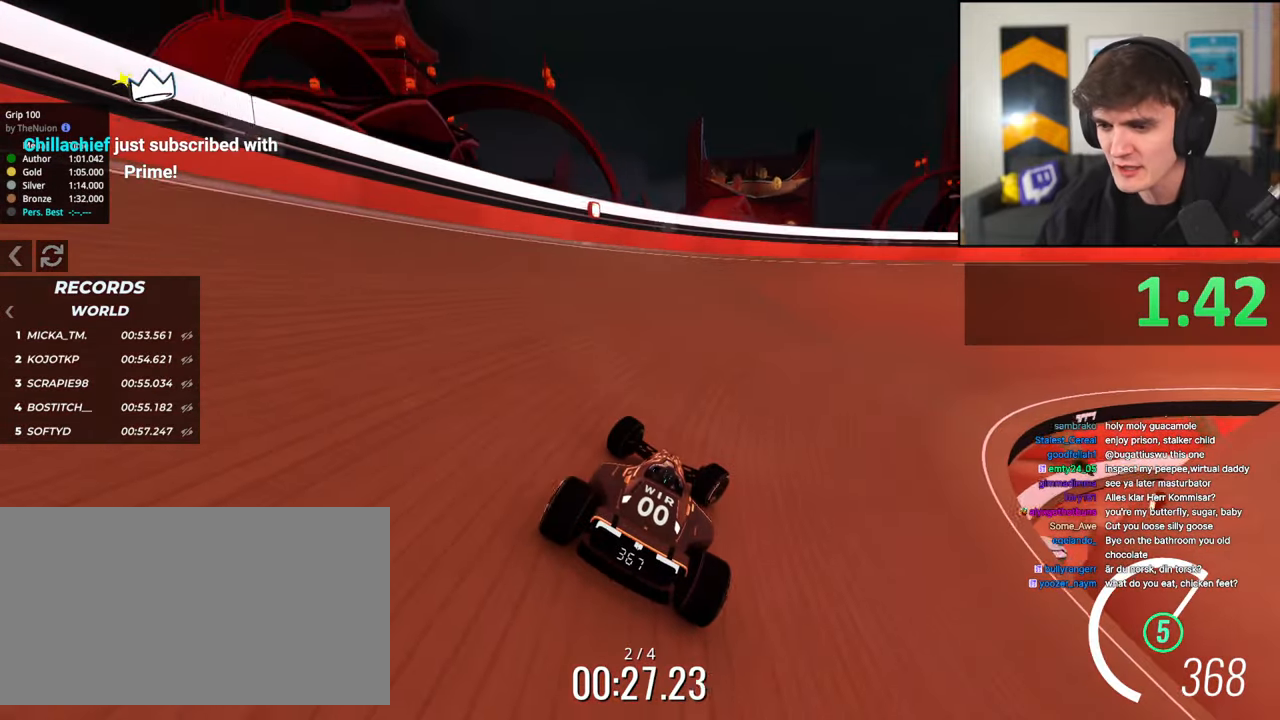
{"keys": ["right", "up"], "events": [[33, "right", "up"], [133, "right", "down"]]}